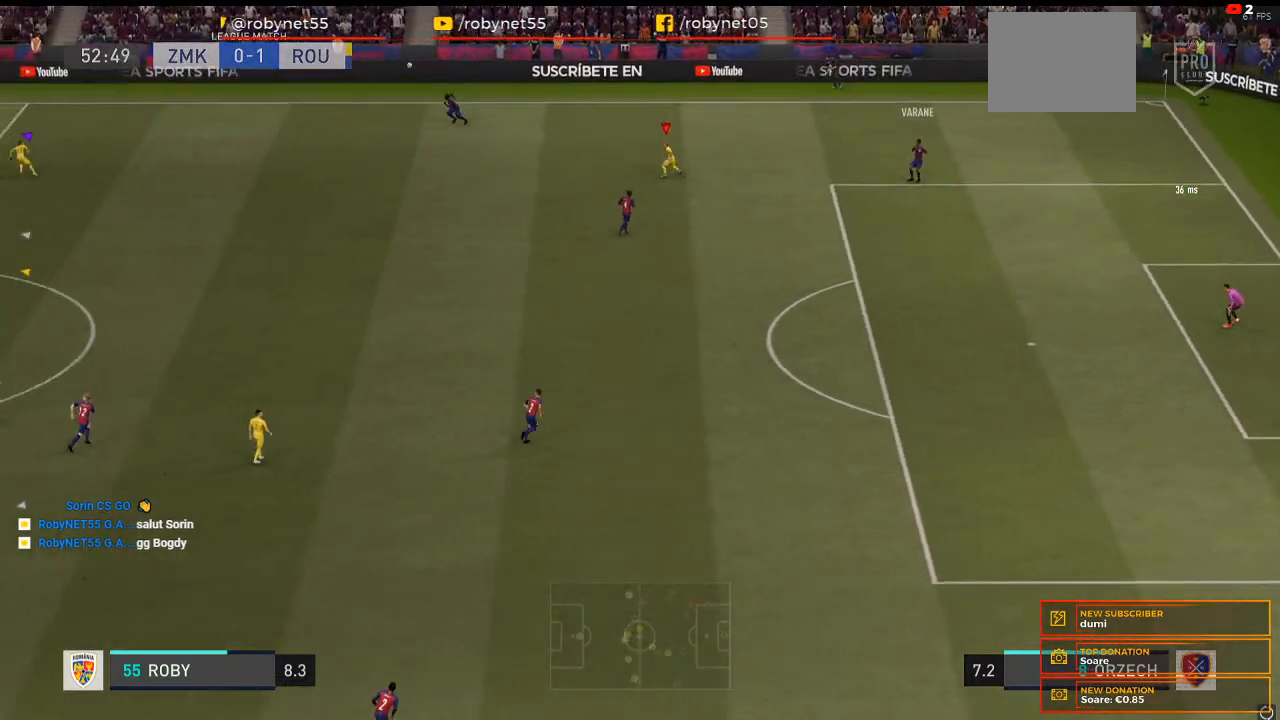
Gameplay with a controller (Xbox layout); each line is a JSON object with the inputs held at the frame after it. "events" lists button and stick changes between this image and that frame as [ms after this image, input, new state], when the widget could be followed in between. Not read: L3 R3.
{"buttons": [], "left_stick": "left", "right_stick": "center", "events": [[233, "left_stick", "left"]]}
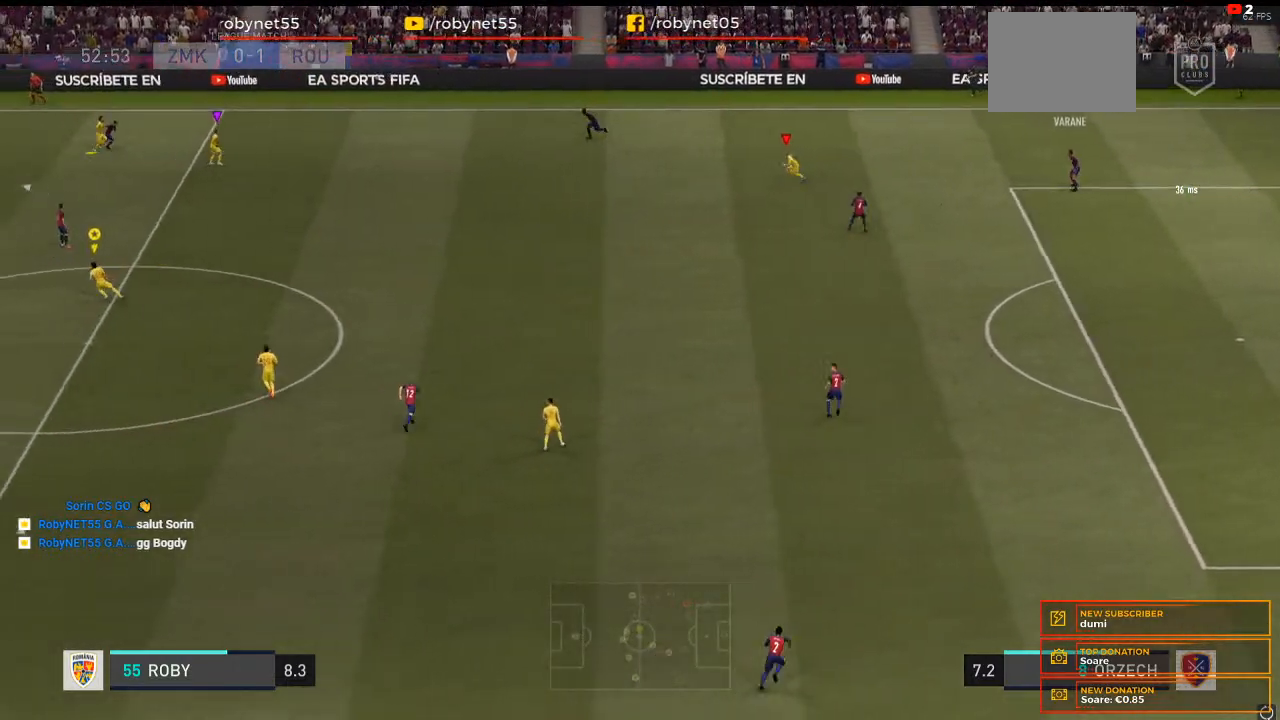
{"buttons": [], "left_stick": "left", "right_stick": "center", "events": []}
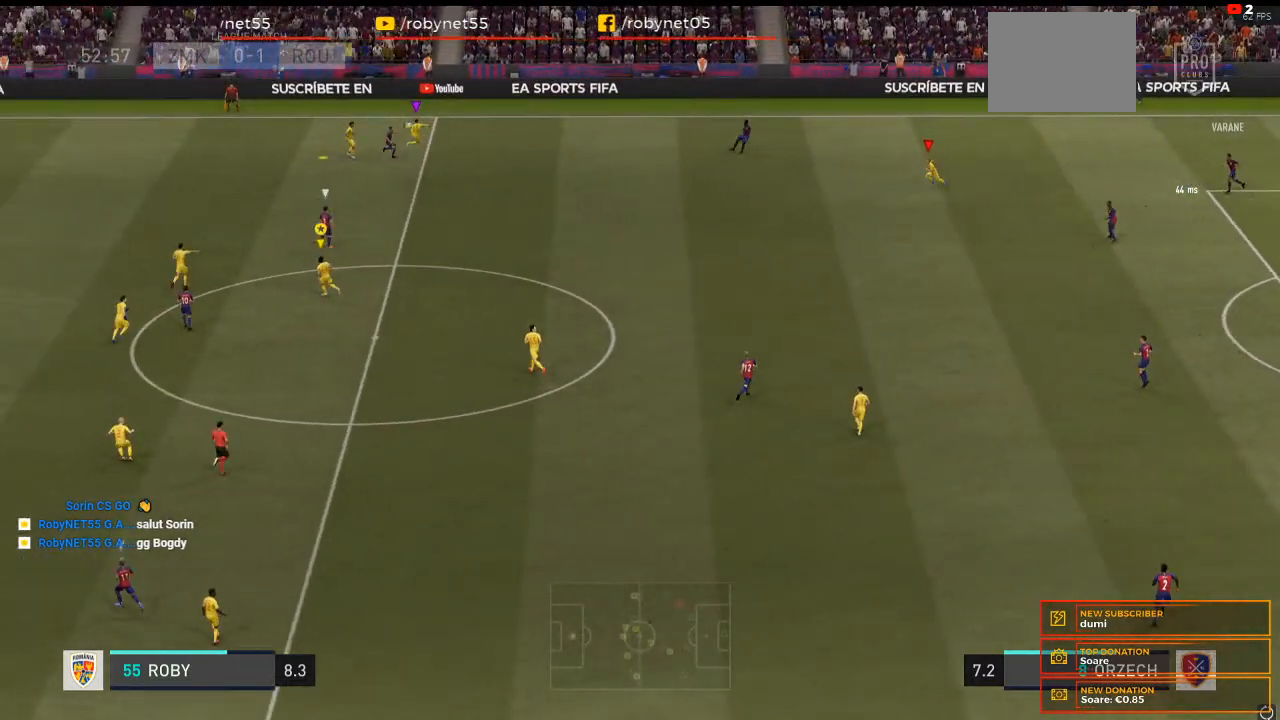
{"buttons": ["L2"], "left_stick": "up-left", "right_stick": "center", "events": [[100, "L2", "down"], [233, "left_stick", "up-left"]]}
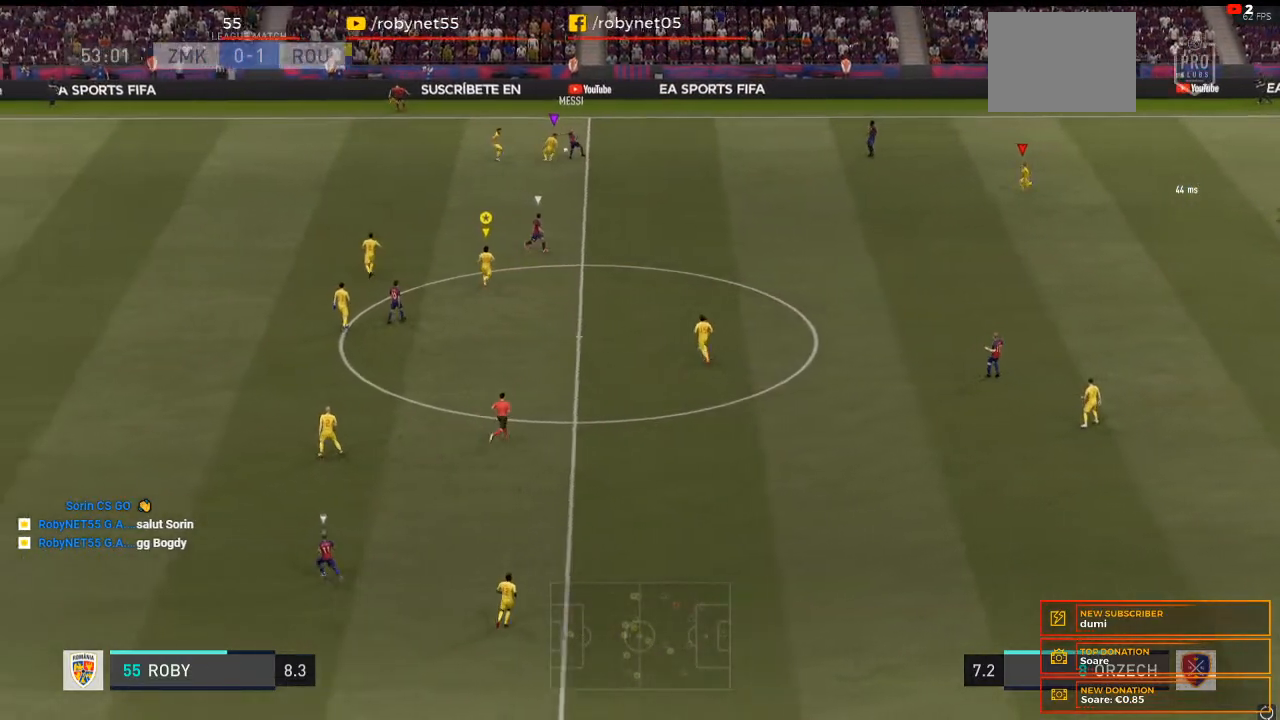
{"buttons": ["L2"], "left_stick": "up-right", "right_stick": "center", "events": [[67, "left_stick", "up"], [400, "left_stick", "up-right"]]}
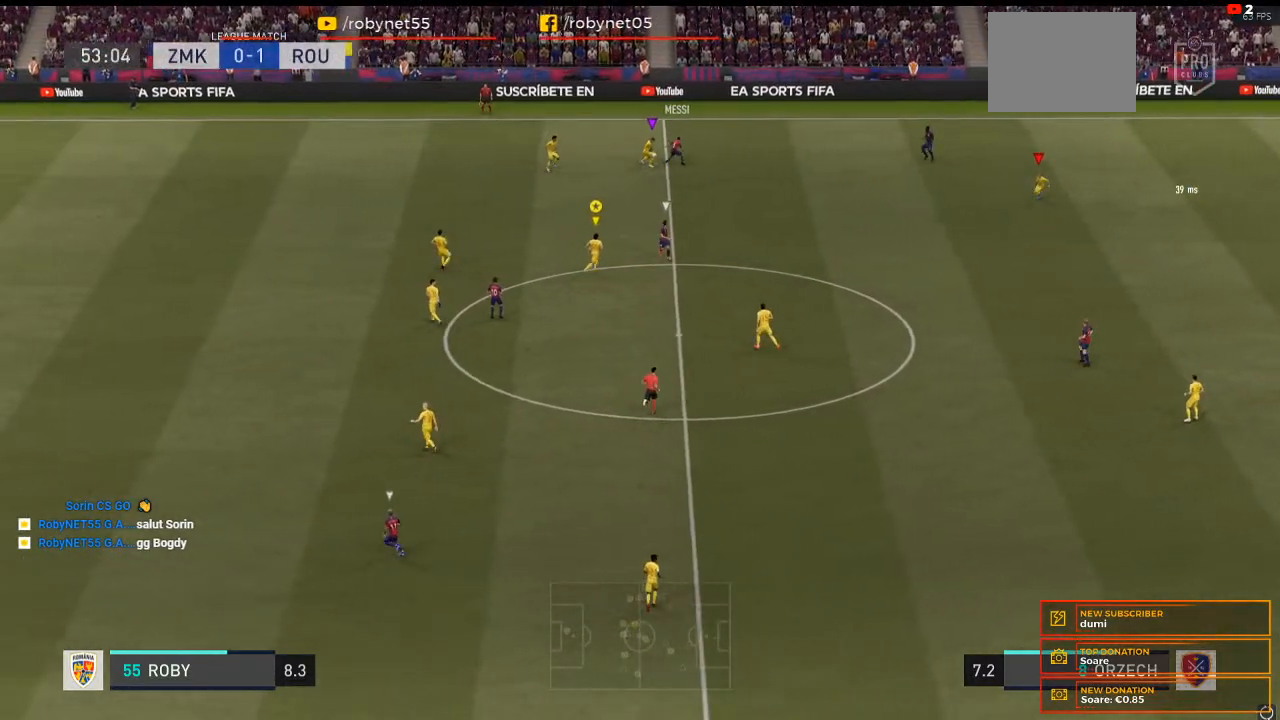
{"buttons": ["L2"], "left_stick": "down-left", "right_stick": "center", "events": [[67, "left_stick", "right"], [267, "left_stick", "down"], [467, "left_stick", "down-left"]]}
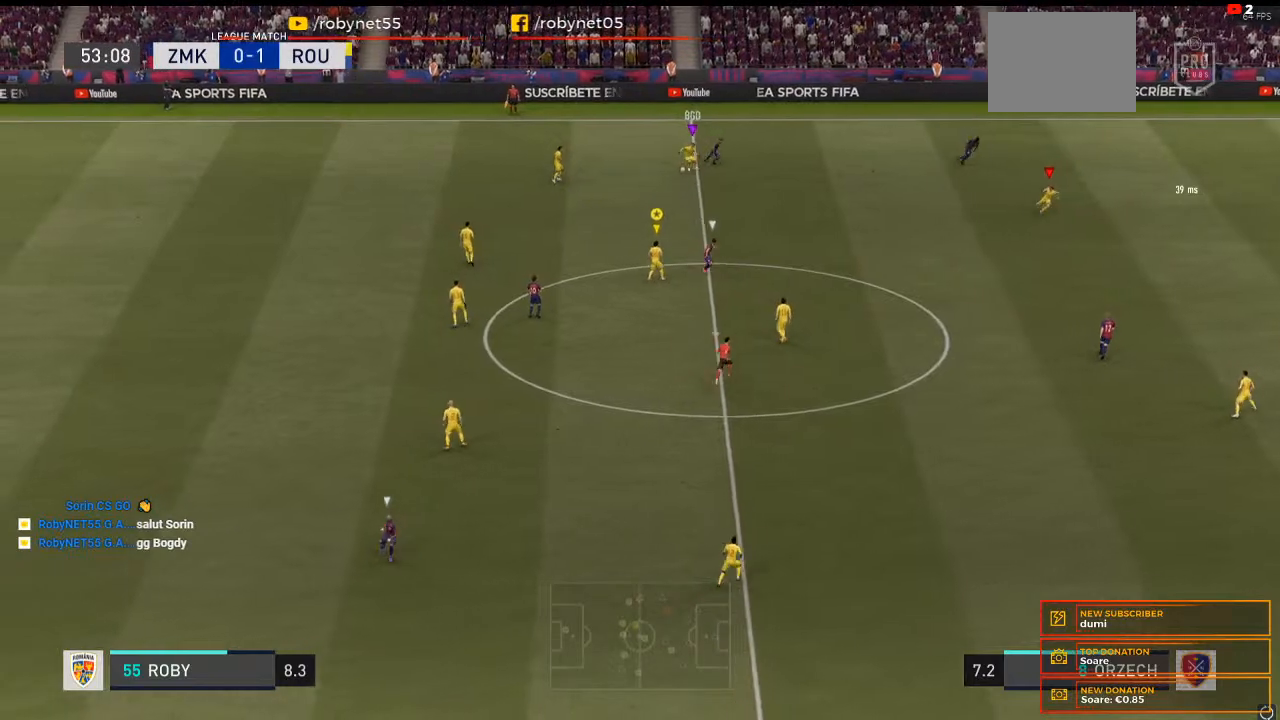
{"buttons": ["L2"], "left_stick": "down", "right_stick": "center", "events": [[500, "left_stick", "down"]]}
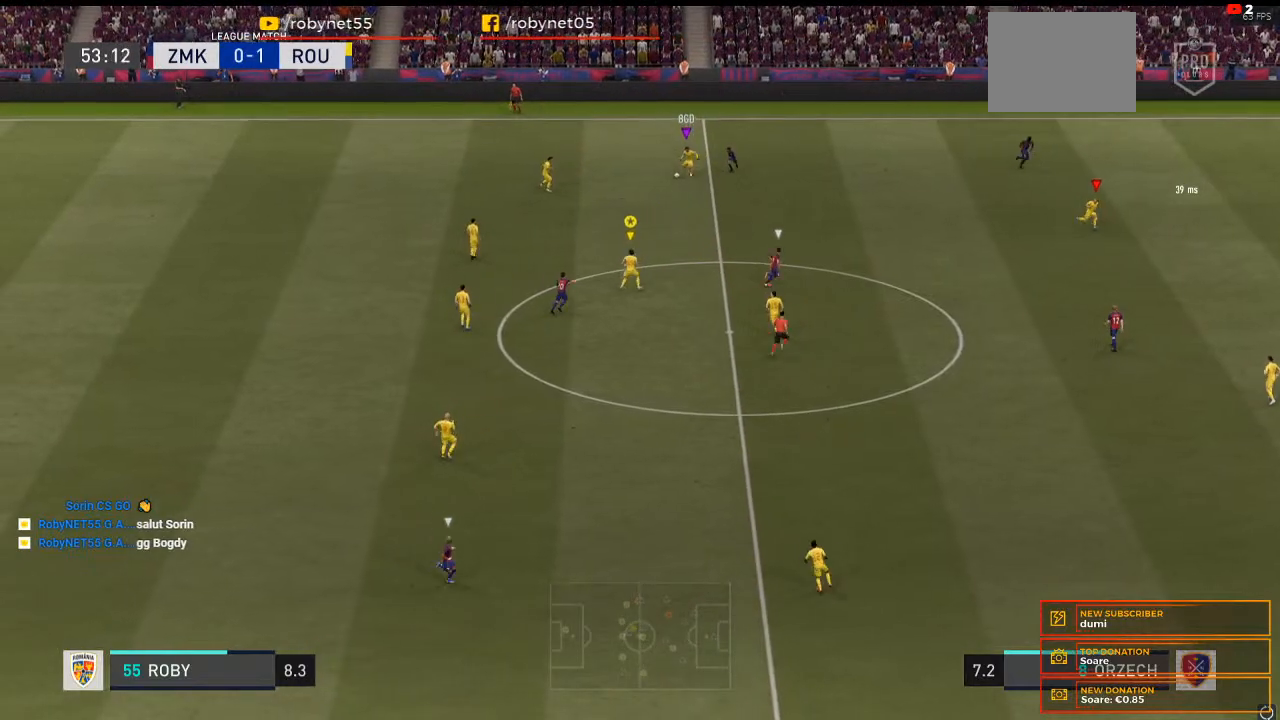
{"buttons": ["R2"], "left_stick": "right", "right_stick": "center", "events": [[233, "L2", "up"], [233, "left_stick", "down-right"], [333, "left_stick", "right"], [400, "R2", "down"]]}
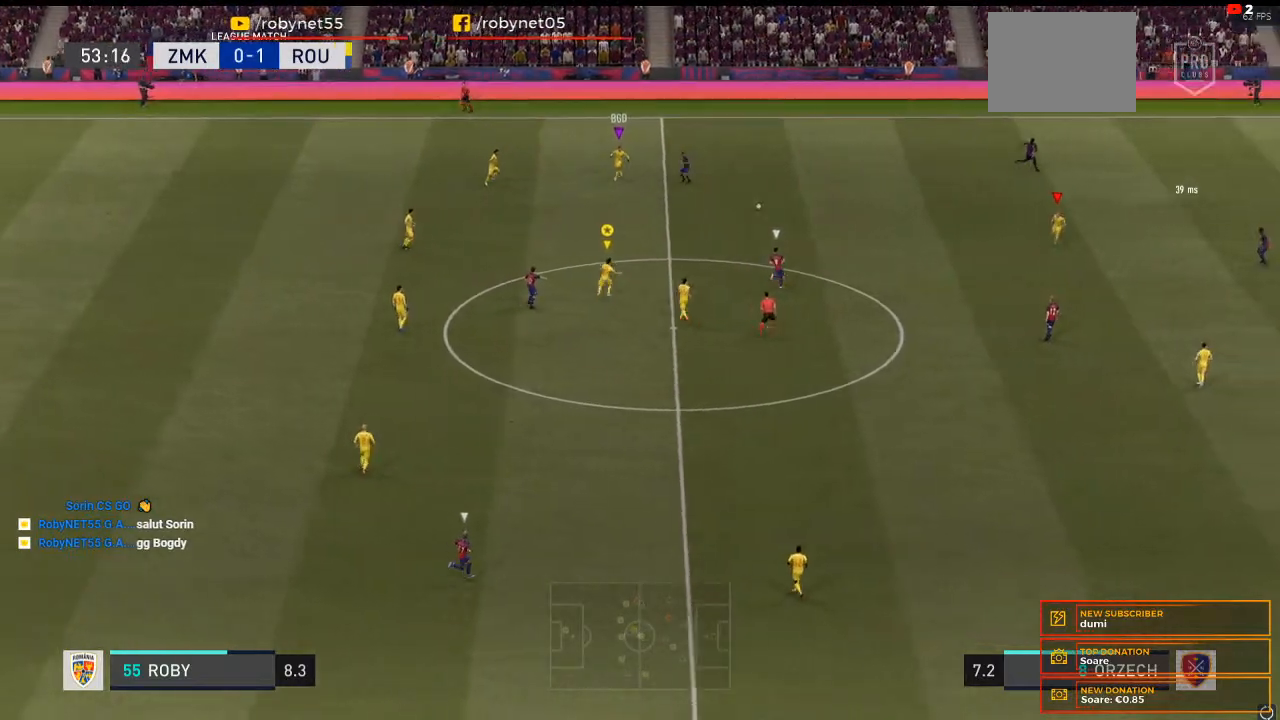
{"buttons": ["R2"], "left_stick": "right", "right_stick": "center", "events": [[200, "R2", "up"], [400, "R2", "down"]]}
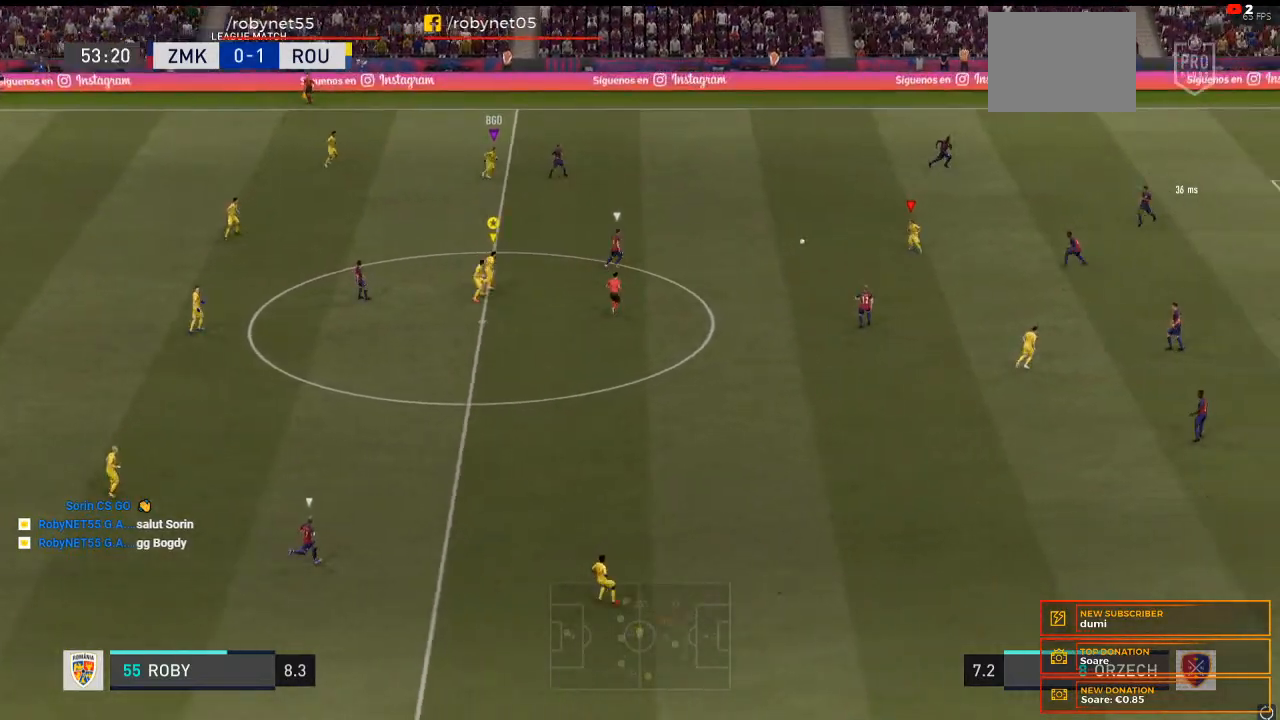
{"buttons": ["R2"], "left_stick": "right", "right_stick": "center", "events": []}
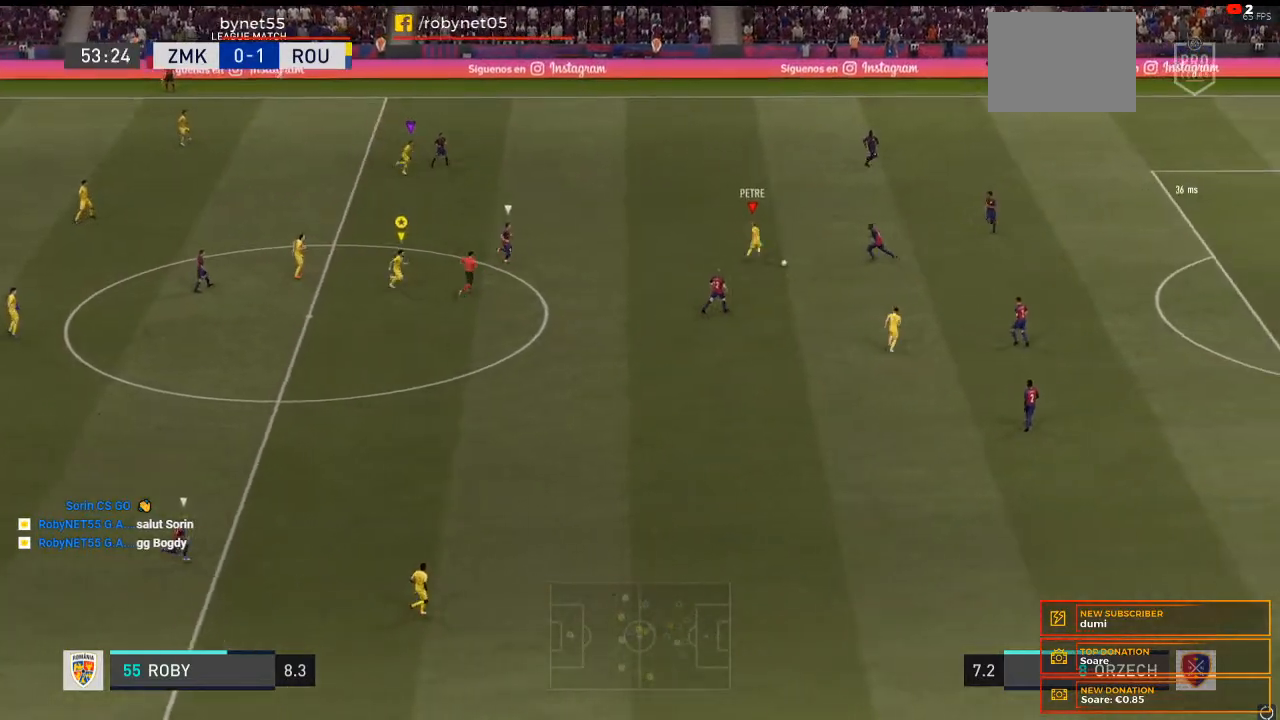
{"buttons": ["R2"], "left_stick": "right", "right_stick": "center", "events": []}
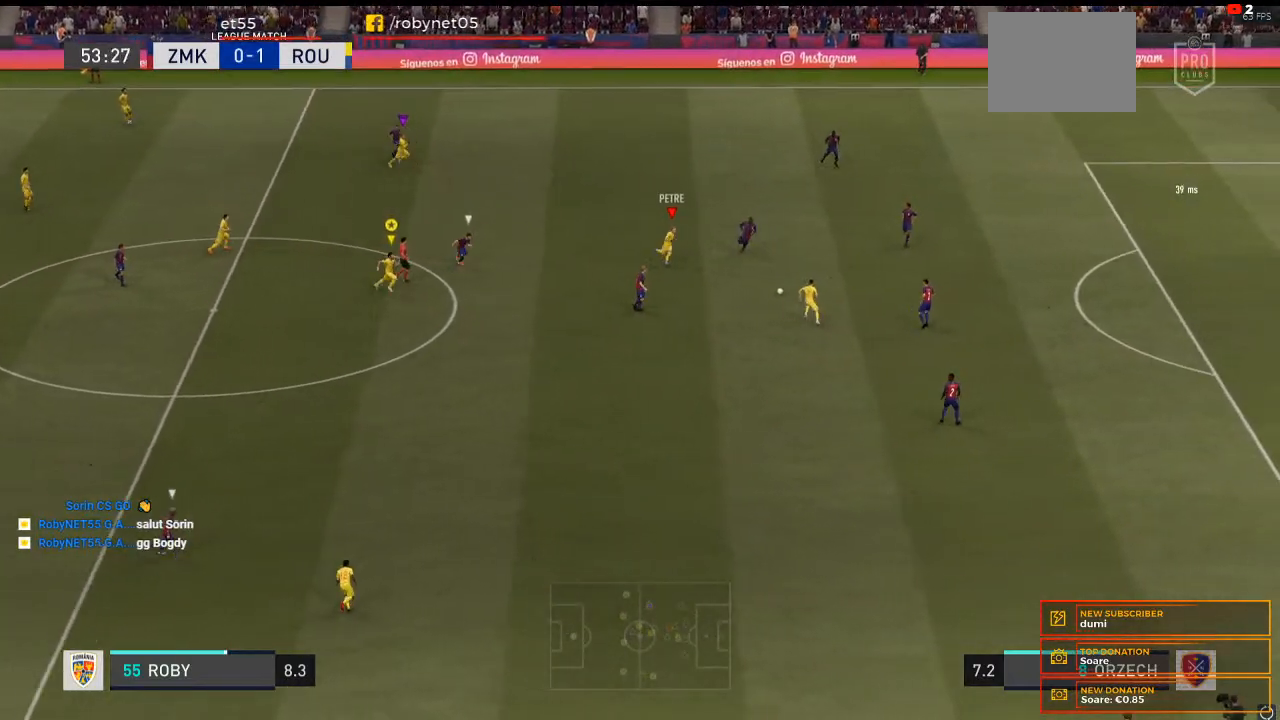
{"buttons": ["R2"], "left_stick": "down-right", "right_stick": "center", "events": [[67, "left_stick", "down-right"]]}
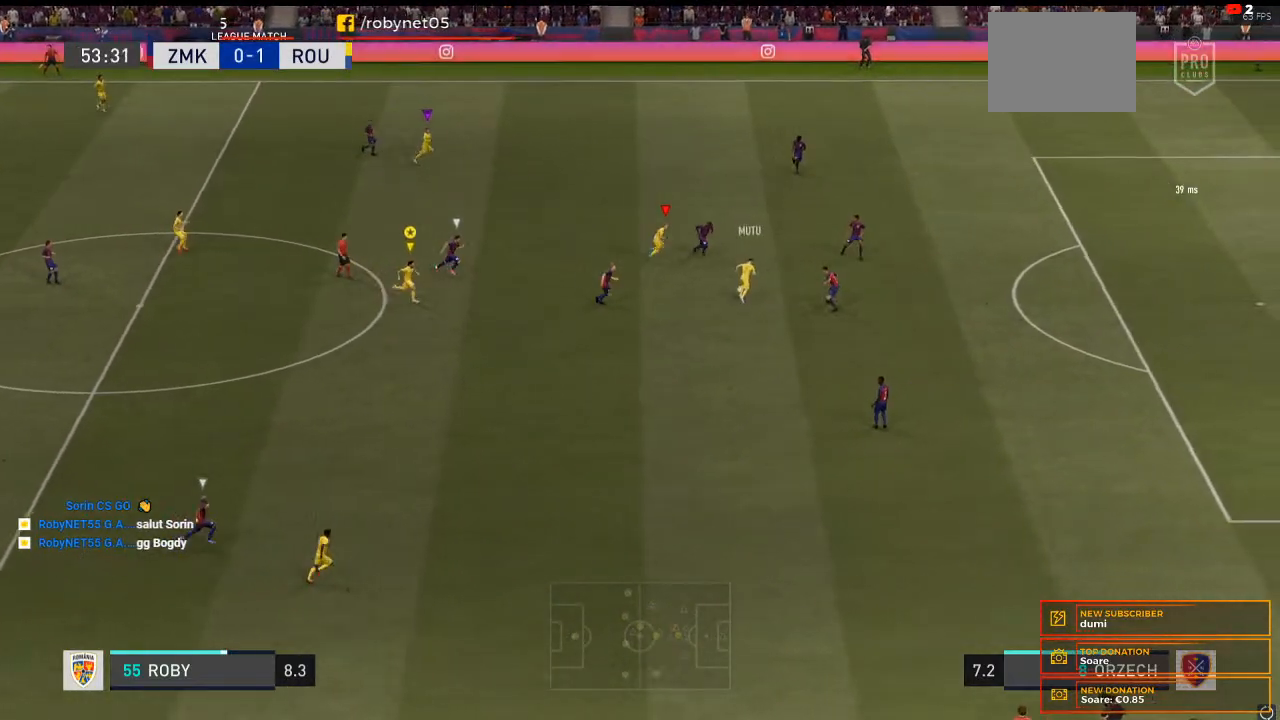
{"buttons": ["R2"], "left_stick": "down-right", "right_stick": "center", "events": []}
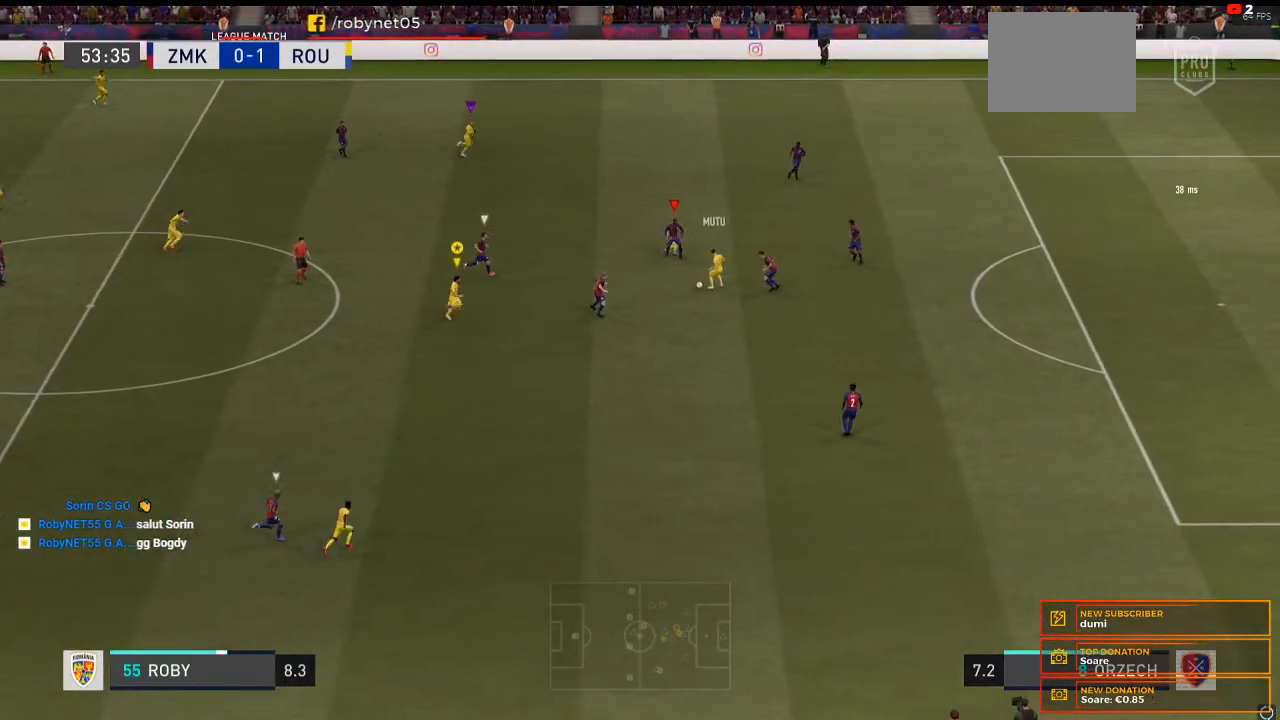
{"buttons": ["R2"], "left_stick": "right", "right_stick": "center", "events": [[267, "left_stick", "right"]]}
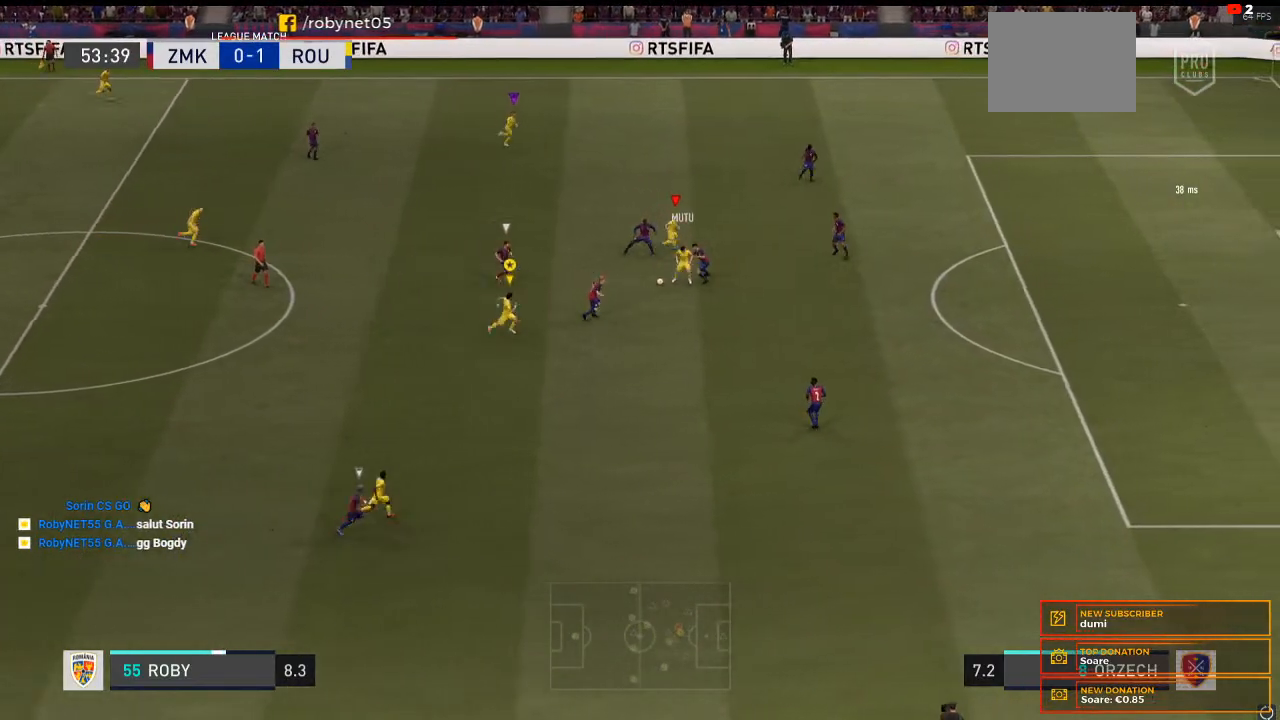
{"buttons": ["R2"], "left_stick": "right", "right_stick": "center", "events": []}
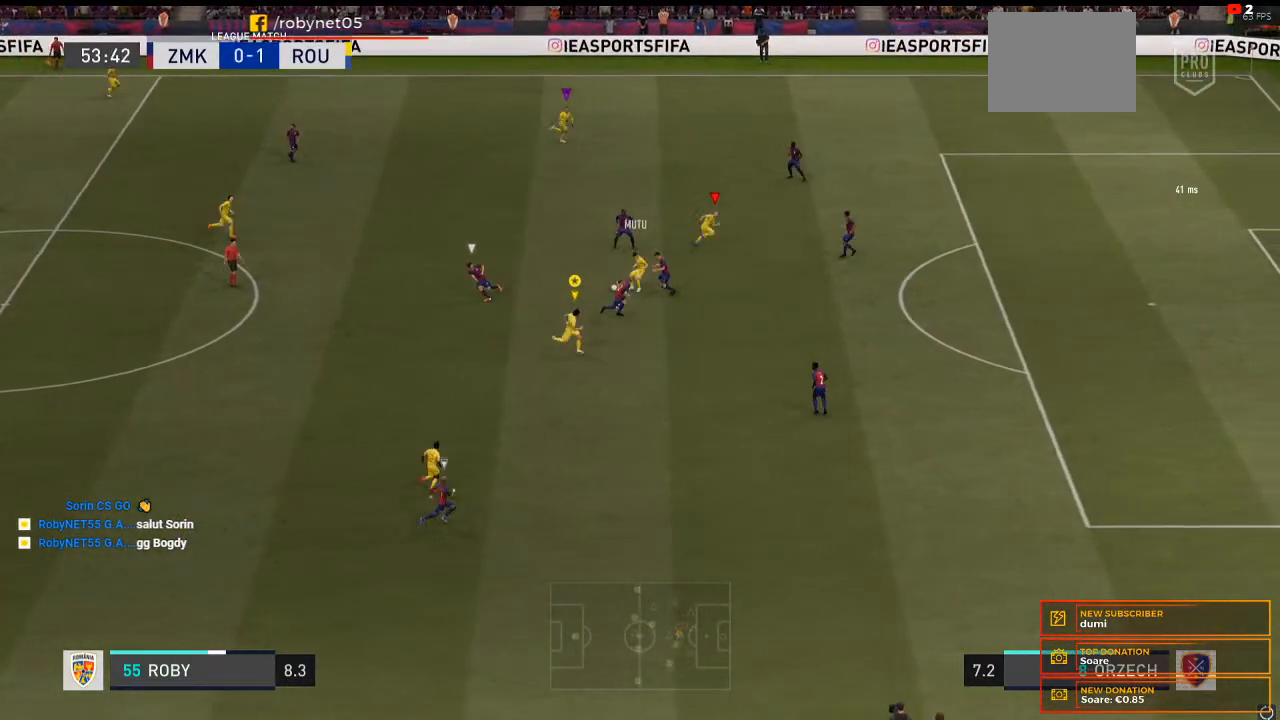
{"buttons": ["R2"], "left_stick": "right", "right_stick": "center", "events": []}
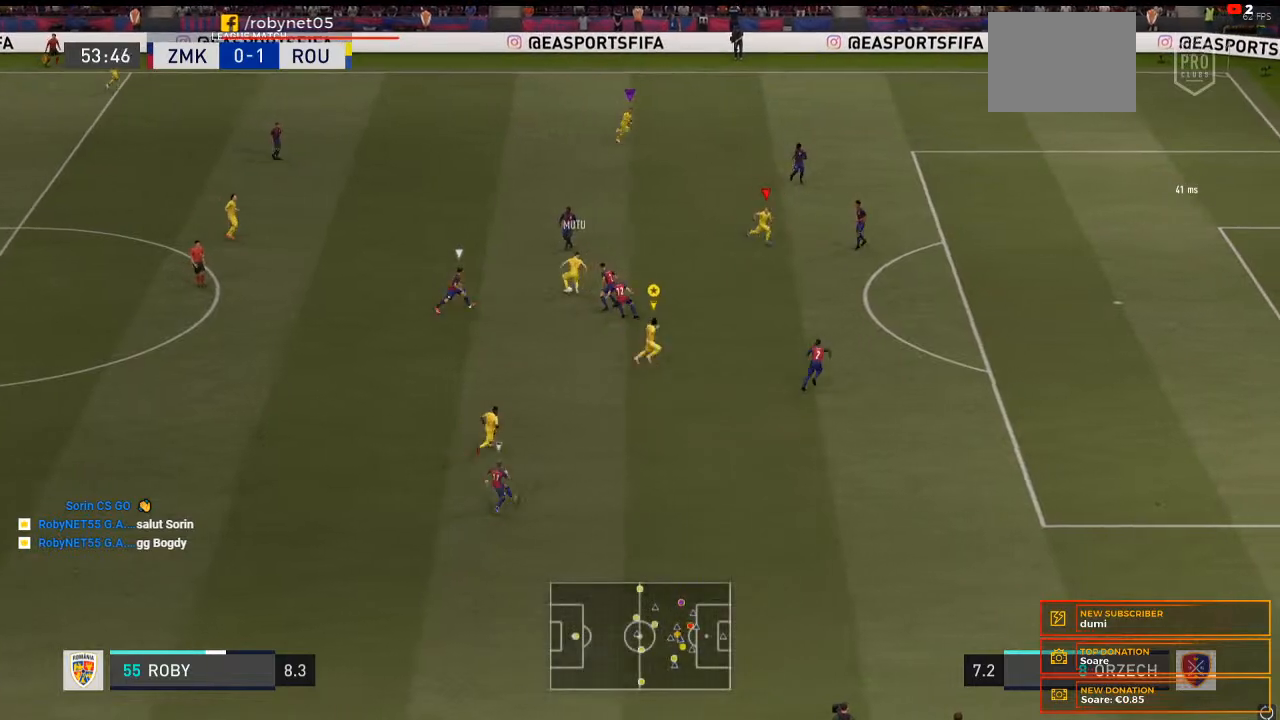
{"buttons": [], "left_stick": "right", "right_stick": "center", "events": [[33, "left_stick", "down-right"], [100, "R2", "up"], [433, "left_stick", "right"]]}
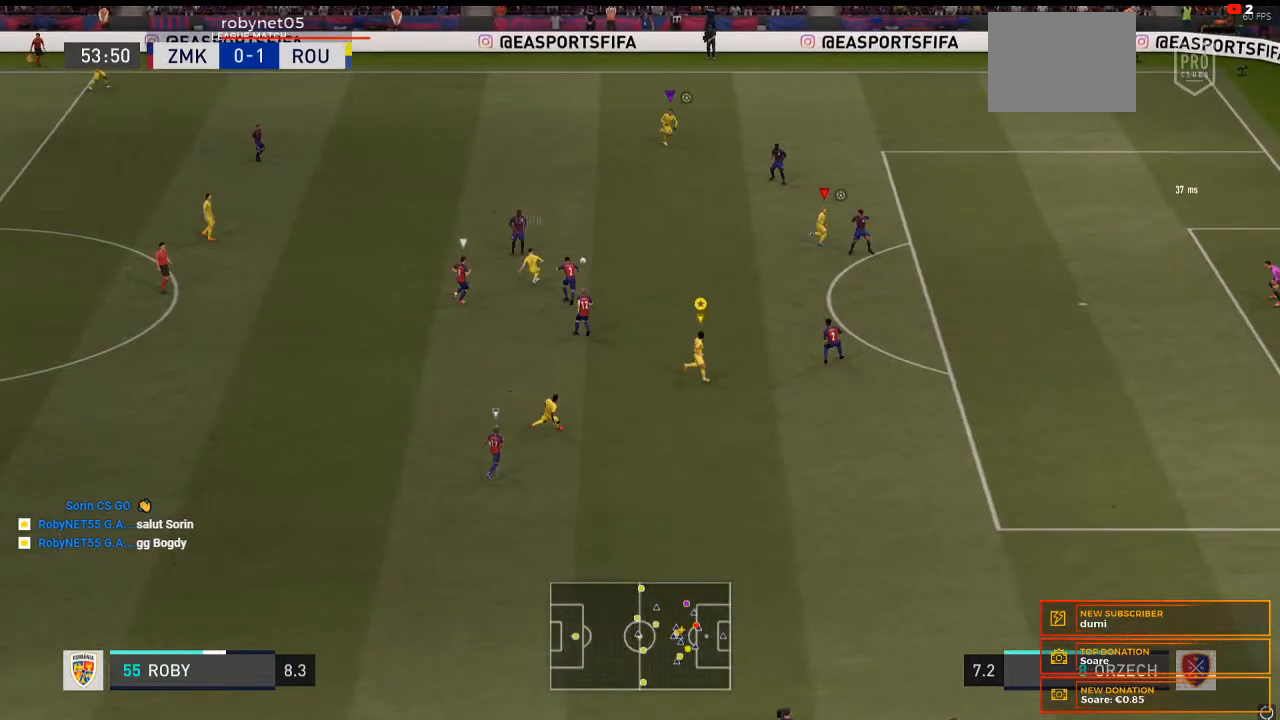
{"buttons": [], "left_stick": "up-right", "right_stick": "center", "events": [[33, "left_stick", "up-right"]]}
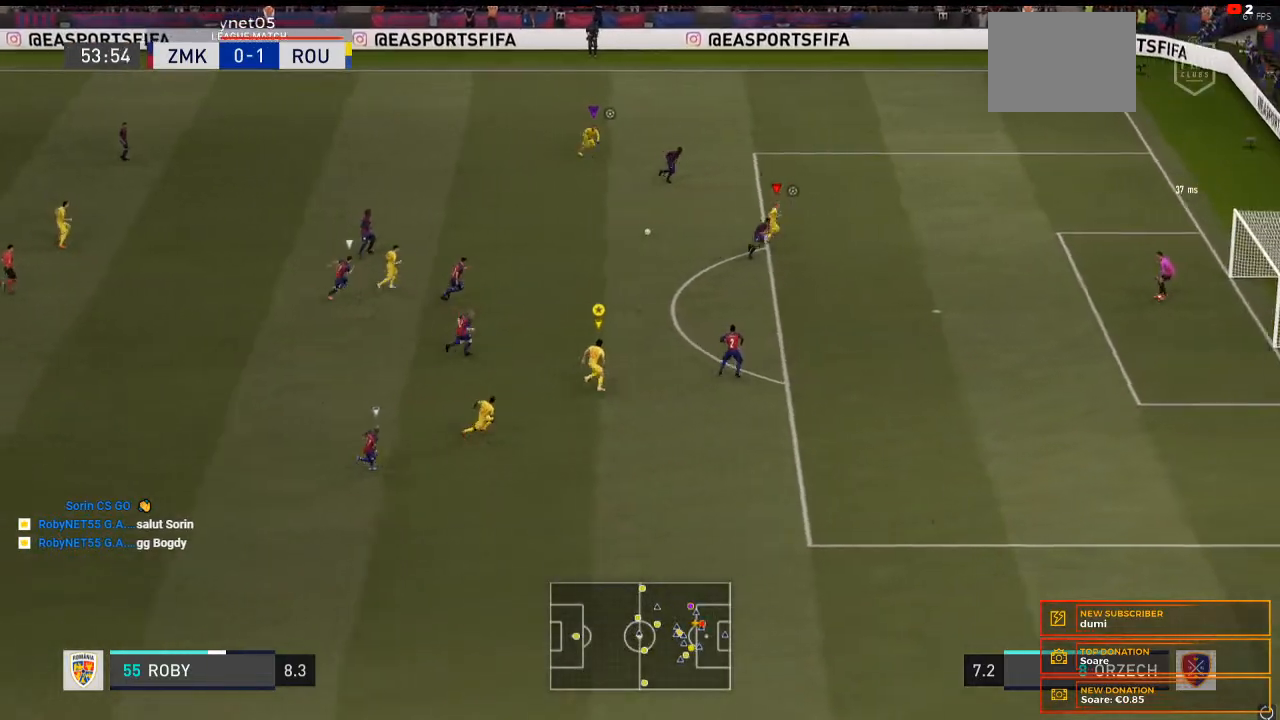
{"buttons": ["R2"], "left_stick": "up-right", "right_stick": "center", "events": [[100, "R2", "down"]]}
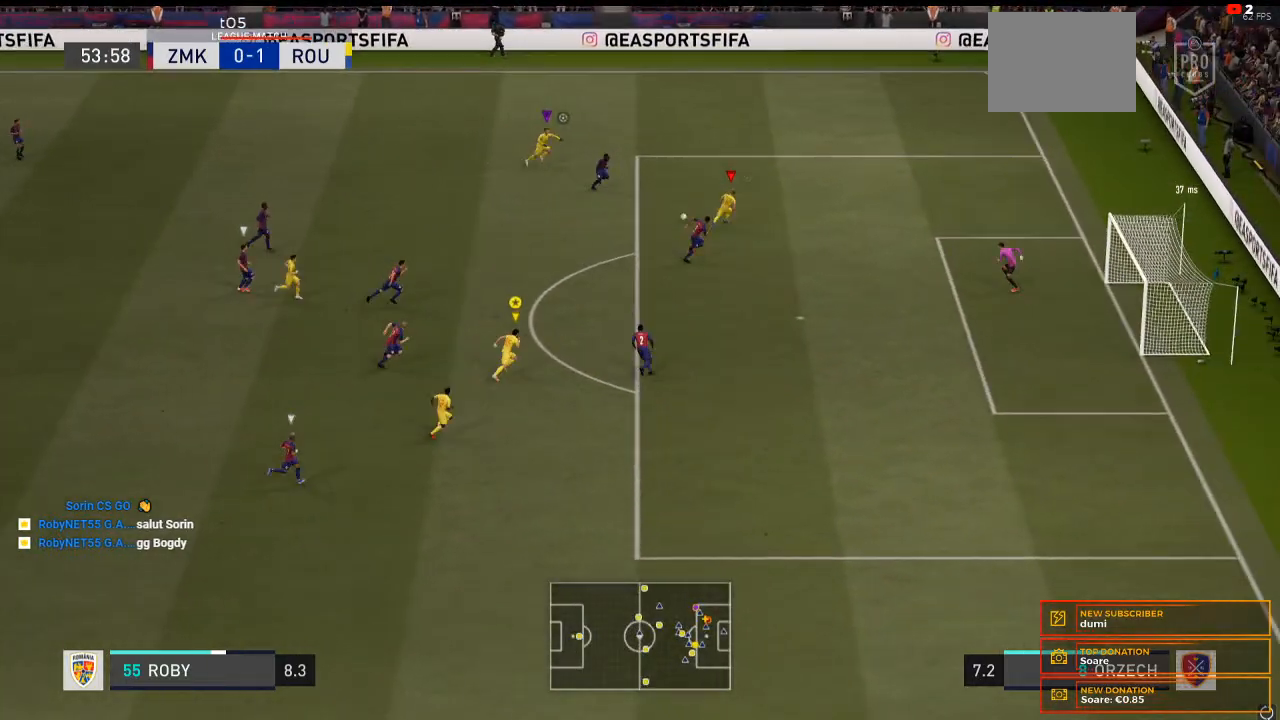
{"buttons": ["R2"], "left_stick": "up-right", "right_stick": "center", "events": []}
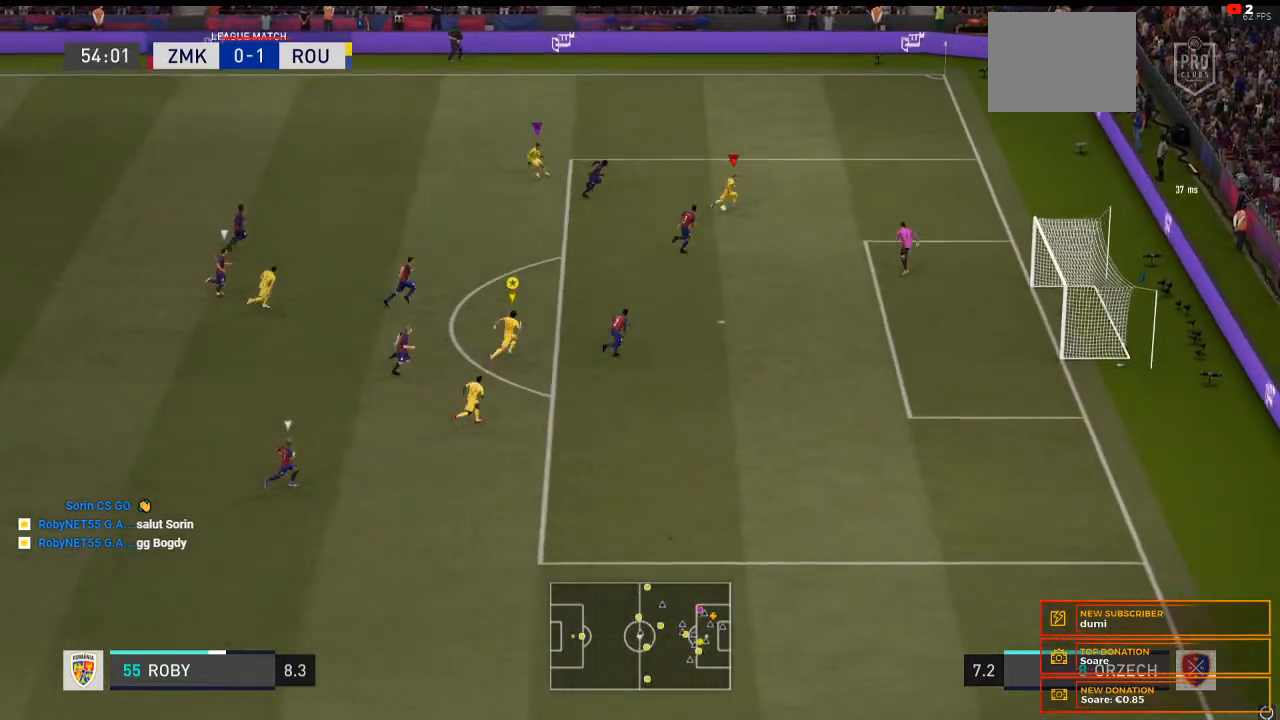
{"buttons": ["R2"], "left_stick": "up-right", "right_stick": "center", "events": [[267, "left_stick", "right"], [500, "left_stick", "up-right"]]}
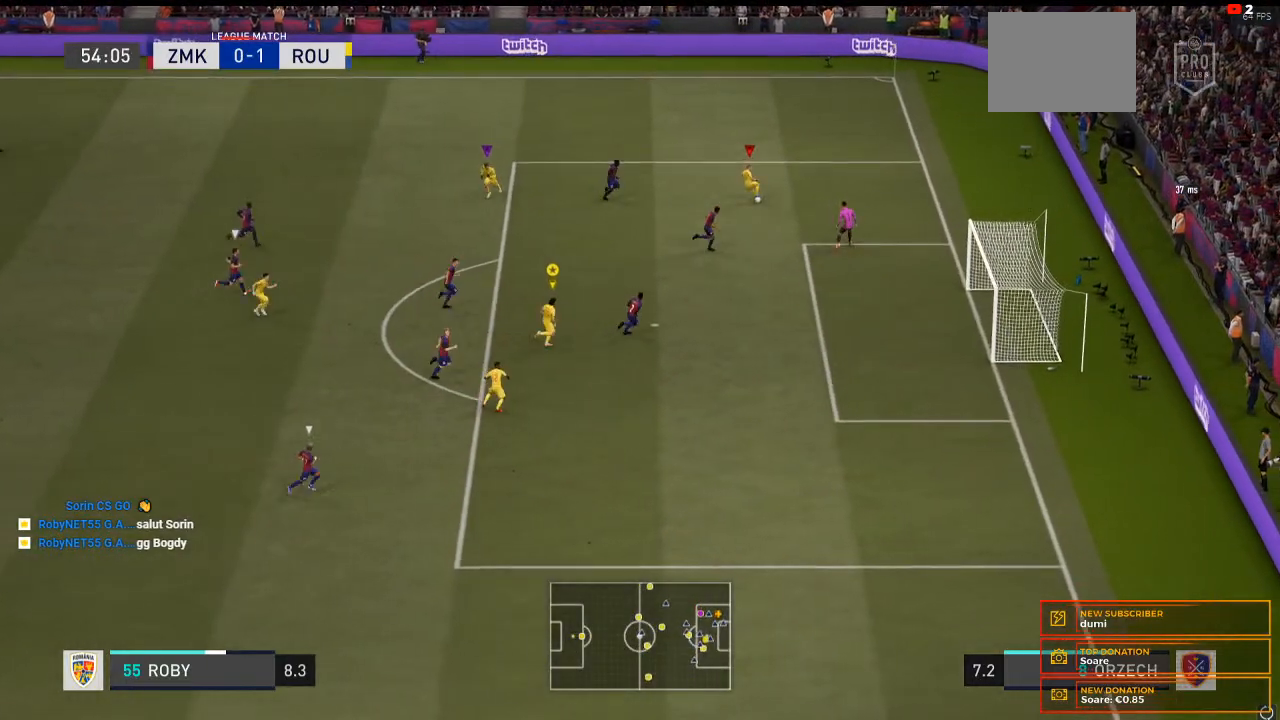
{"buttons": ["R2"], "left_stick": "up-right", "right_stick": "center", "events": []}
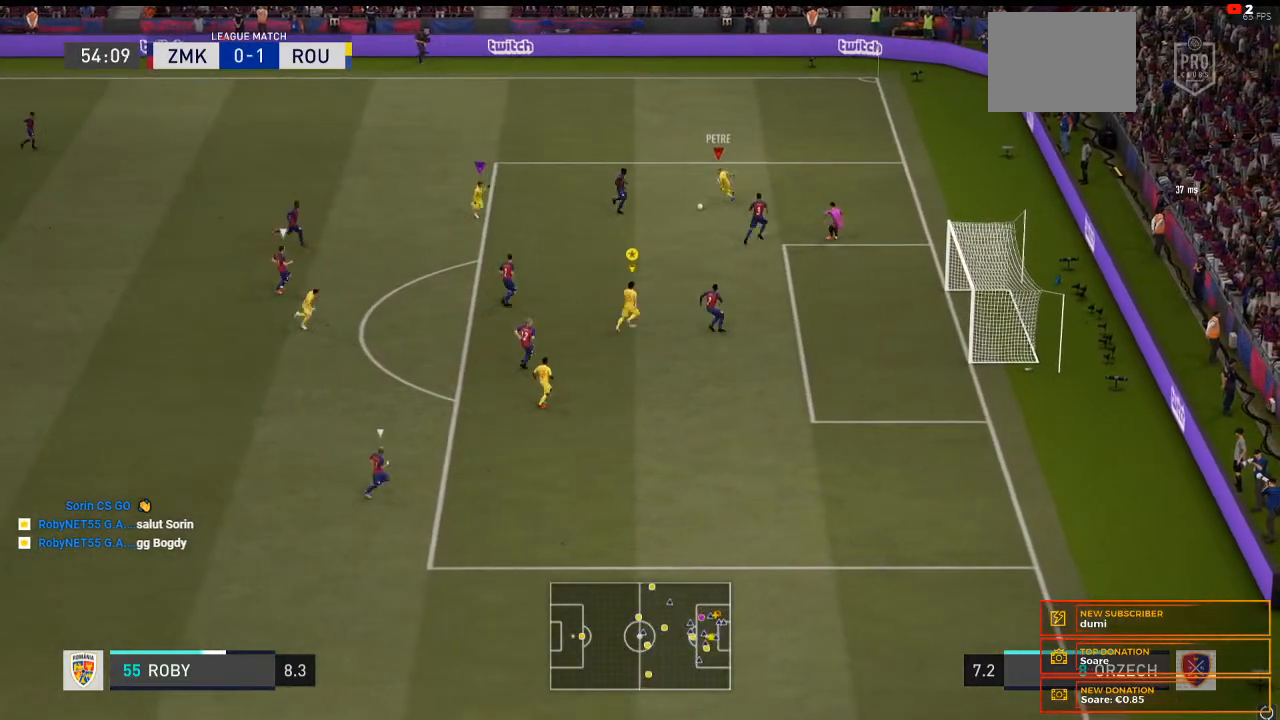
{"buttons": [], "left_stick": "up-left", "right_stick": "center", "events": [[133, "left_stick", "up"], [233, "R2", "up"], [300, "left_stick", "up-left"]]}
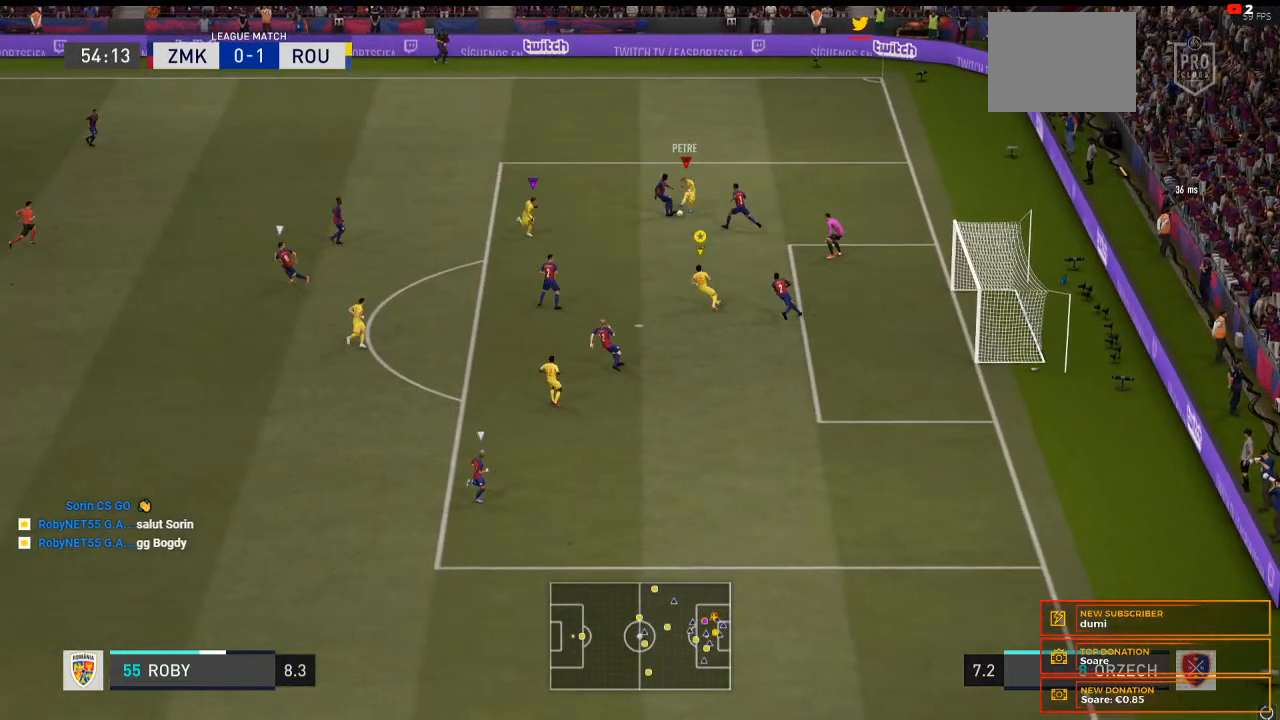
{"buttons": [], "left_stick": "center", "right_stick": "center", "events": [[133, "left_stick", "center"]]}
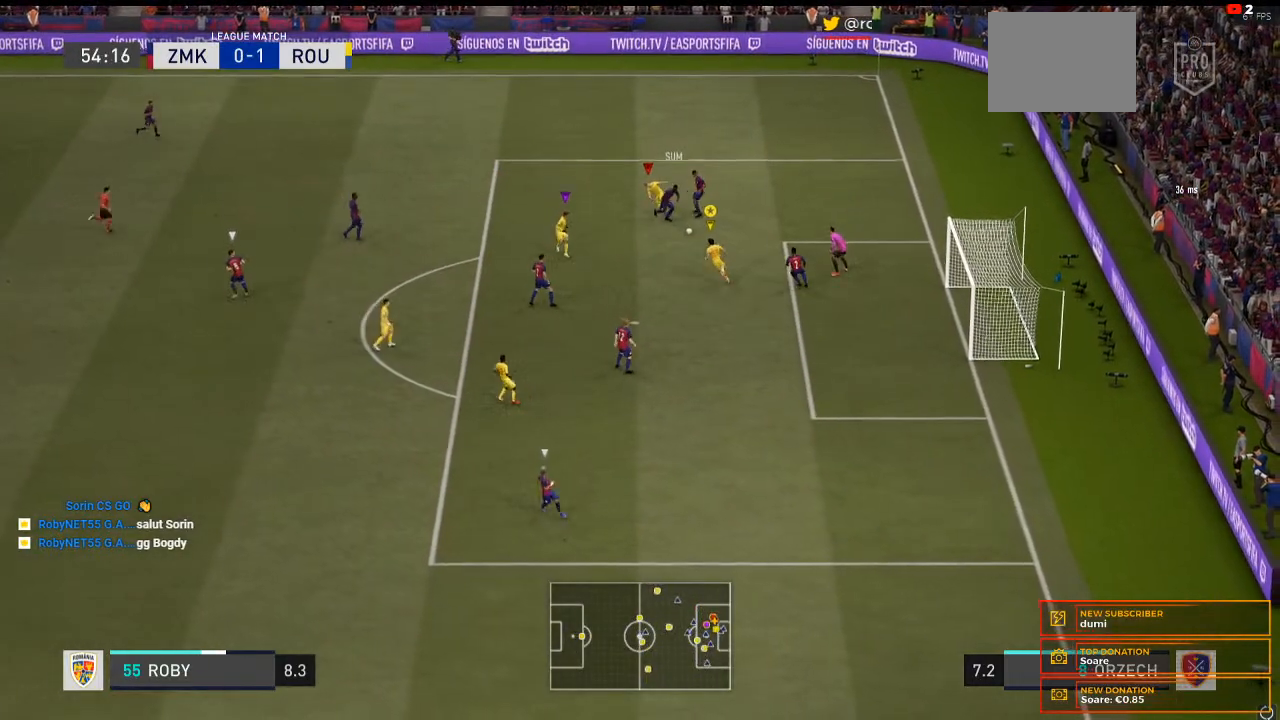
{"buttons": [], "left_stick": "up", "right_stick": "center", "events": [[133, "left_stick", "left"], [400, "left_stick", "up-left"], [500, "left_stick", "up"]]}
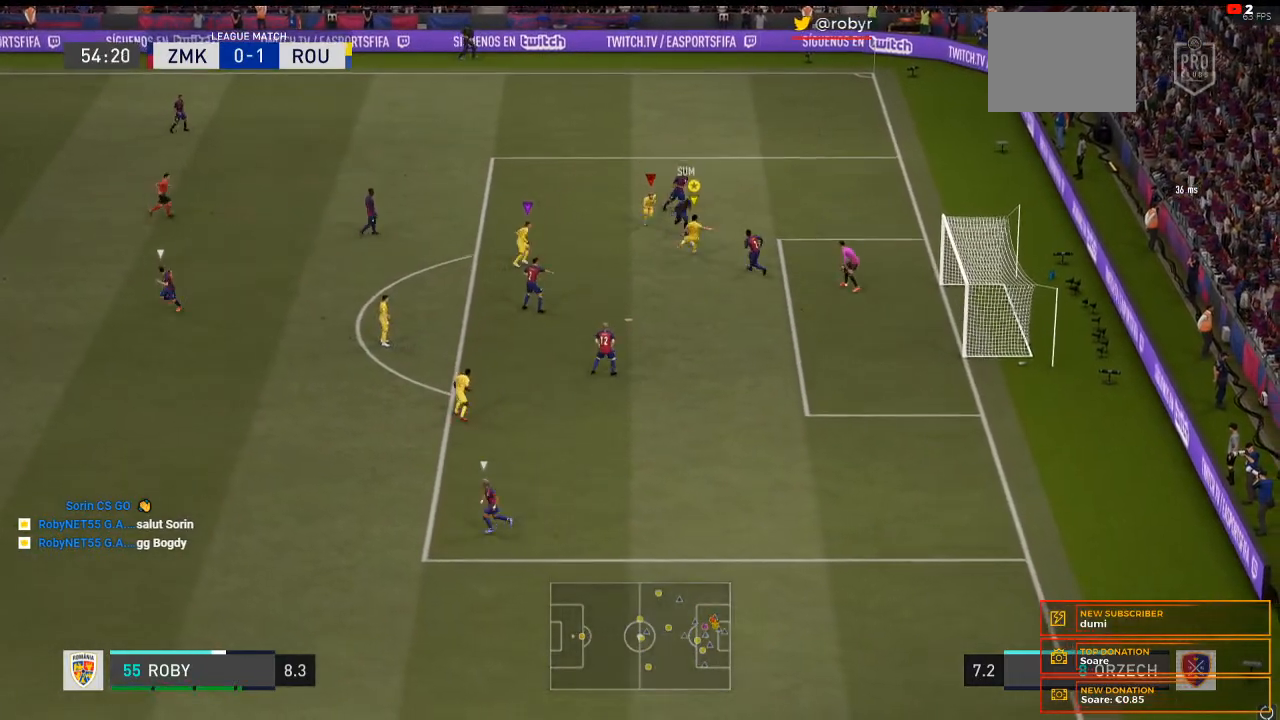
{"buttons": [], "left_stick": "up", "right_stick": "center", "events": []}